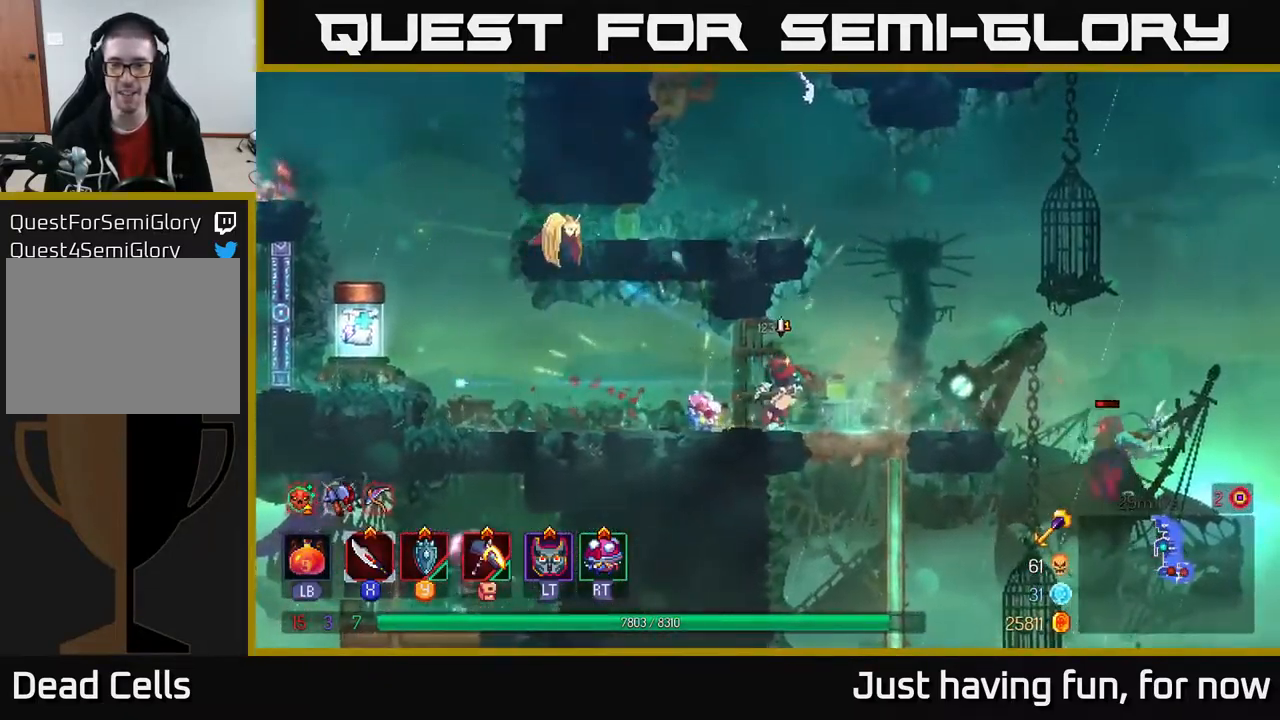
Gameplay with a controller (Xbox layout); each line is a JSON object with the inputs held at the frame after it. "events" lists button and stick changes between this image and that frame as [ms after this image, input, new state], when the widget could be followed in between.
{"buttons": [], "left_stick": "left", "right_stick": "center", "events": [[250, "left_stick", "center"], [367, "left_stick", "left"]]}
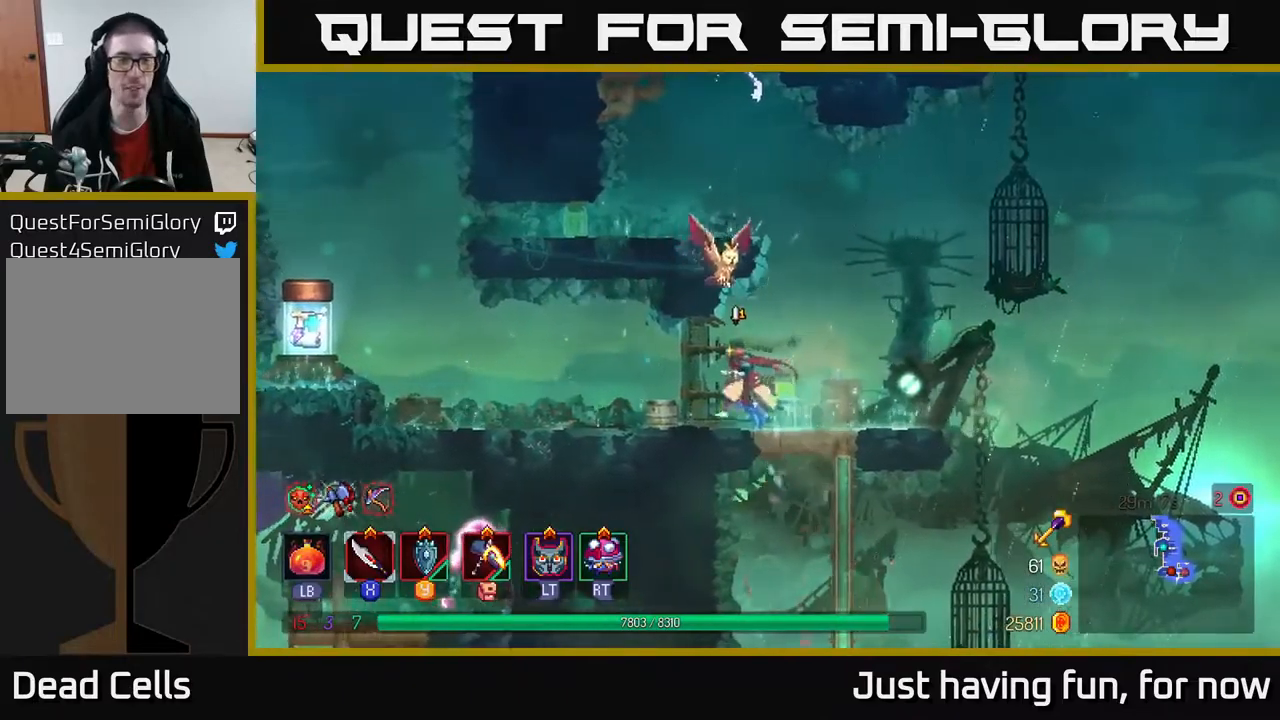
{"buttons": [], "left_stick": "left", "right_stick": "center", "events": [[267, "B", "down"], [383, "B", "up"]]}
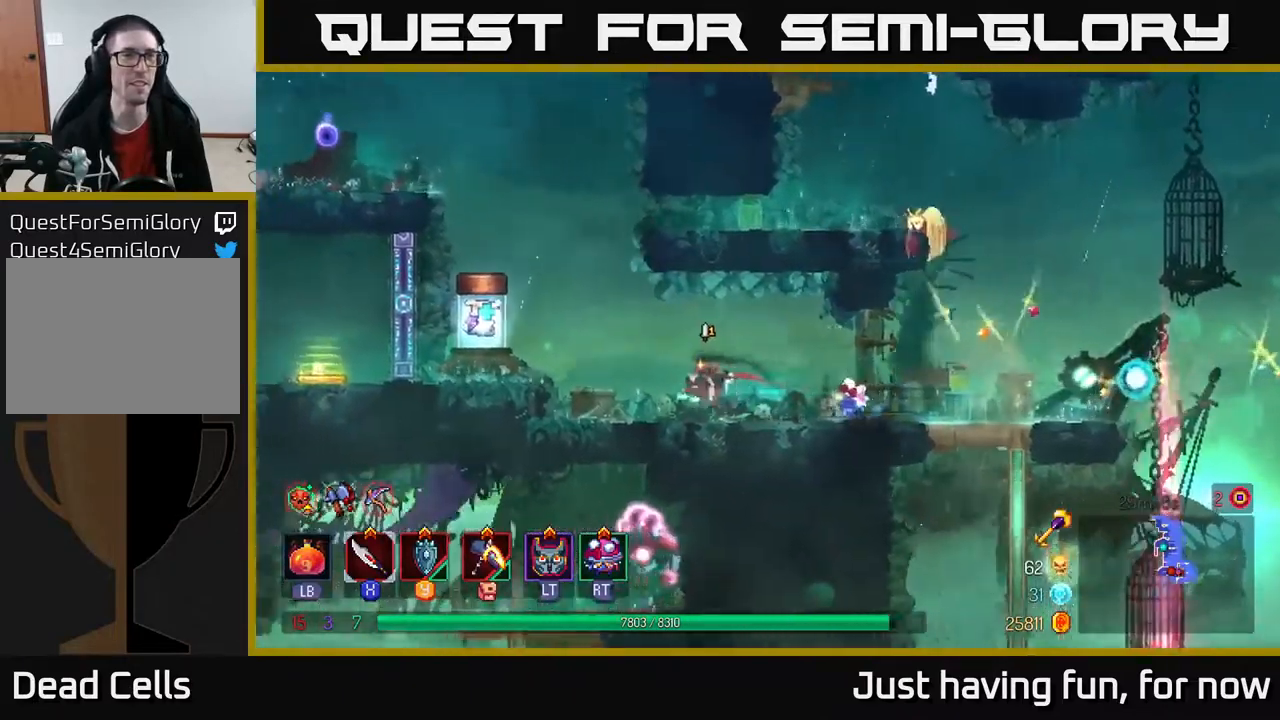
{"buttons": [], "left_stick": "center", "right_stick": "center", "events": [[133, "A", "down"], [167, "A", "up"], [483, "left_stick", "center"]]}
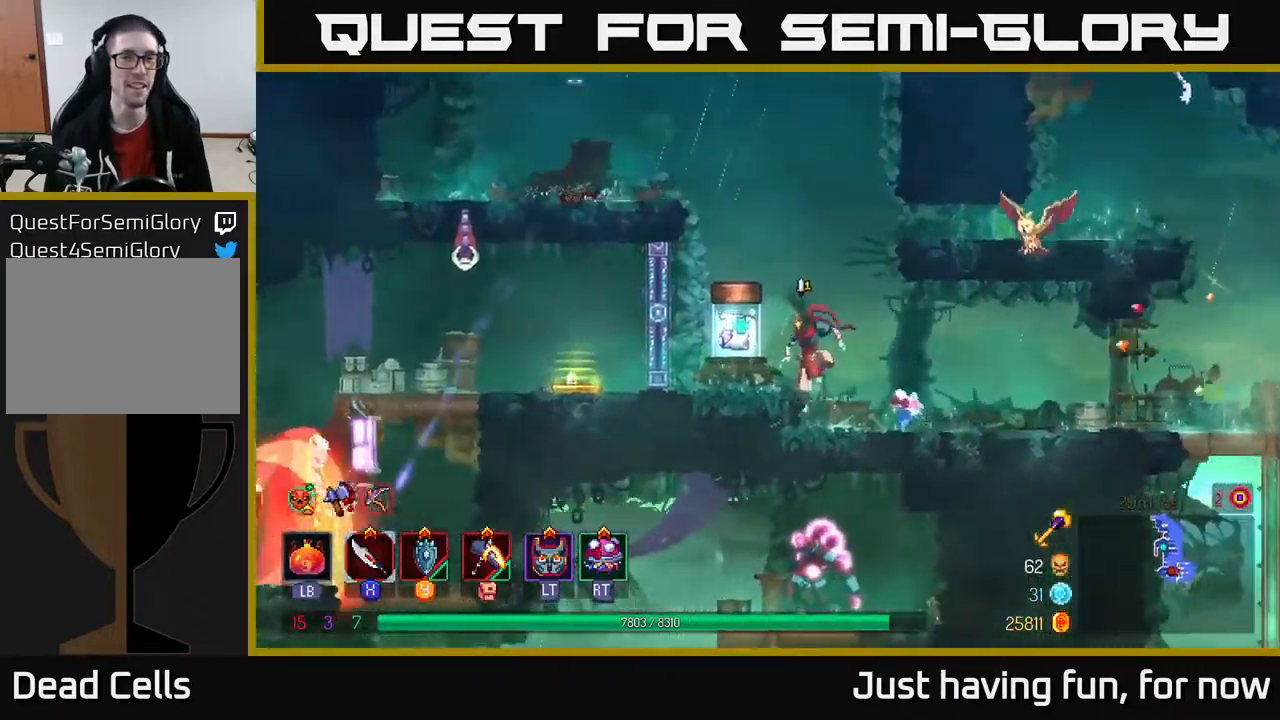
{"buttons": [], "left_stick": "left", "right_stick": "center", "events": [[117, "R1", "down"], [217, "R1", "up"], [367, "left_stick", "left"]]}
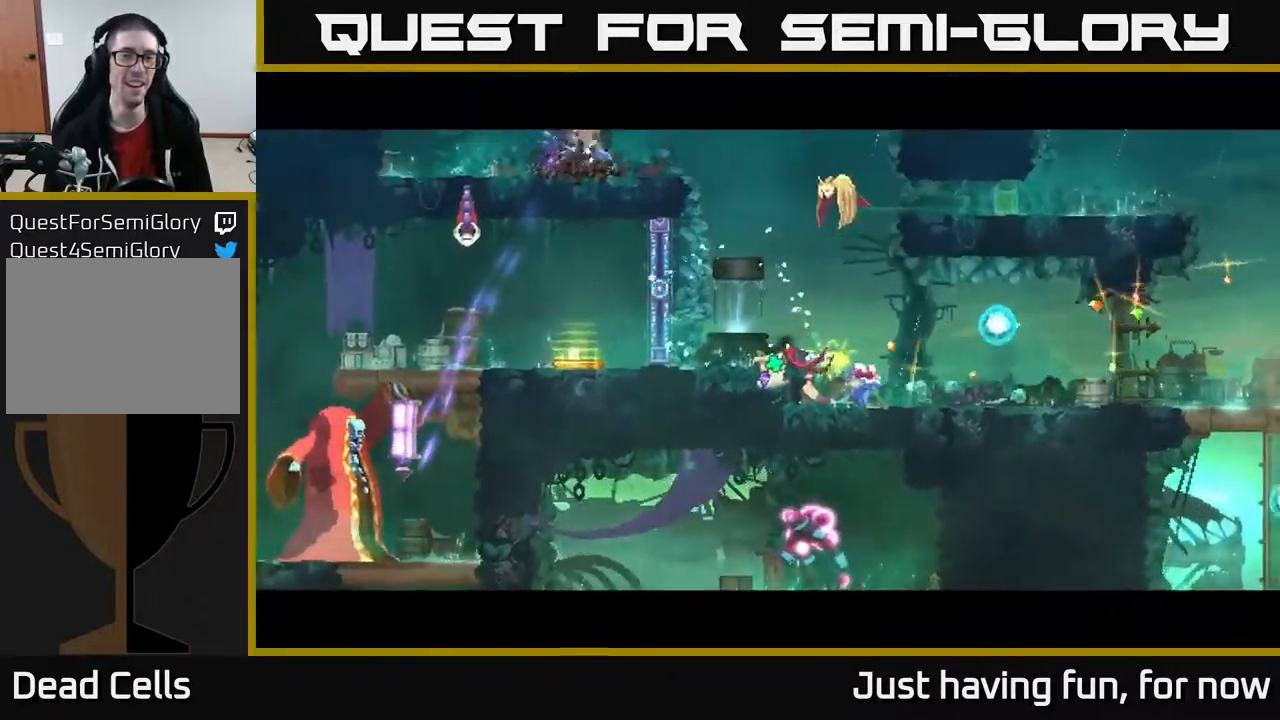
{"buttons": [], "left_stick": "center", "right_stick": "center", "events": [[133, "left_stick", "center"]]}
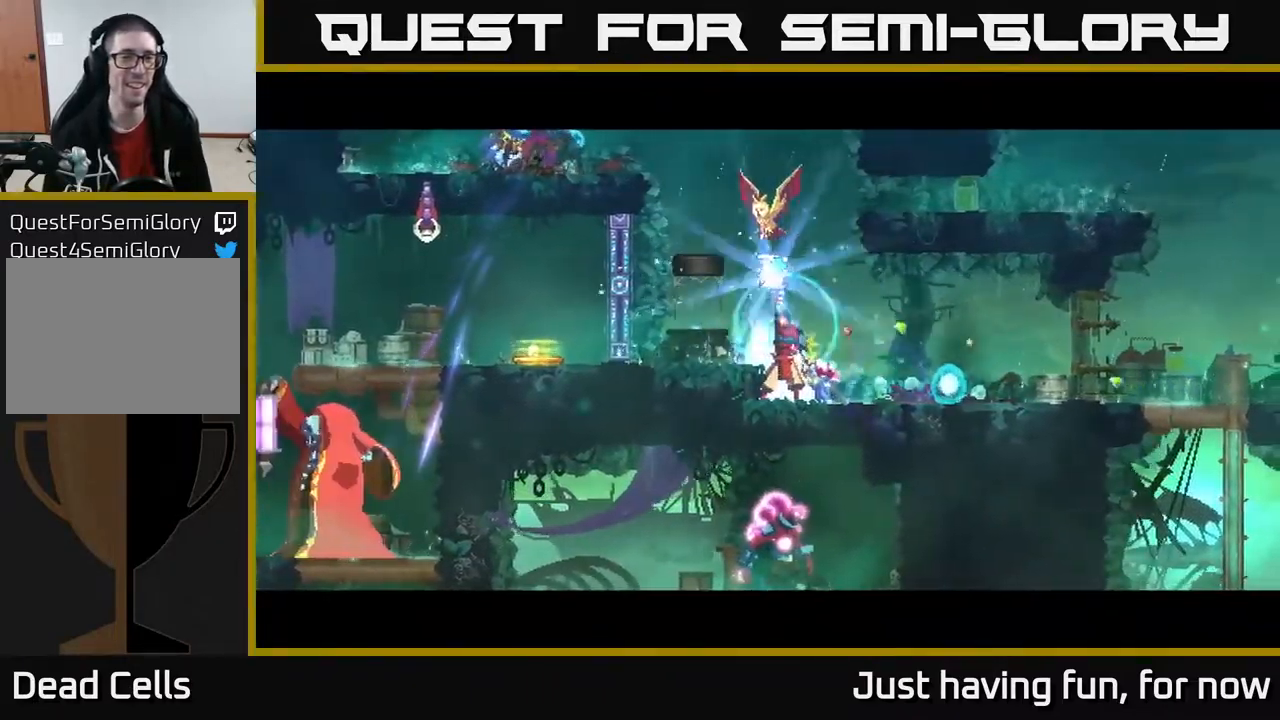
{"buttons": [], "left_stick": "center", "right_stick": "center", "events": []}
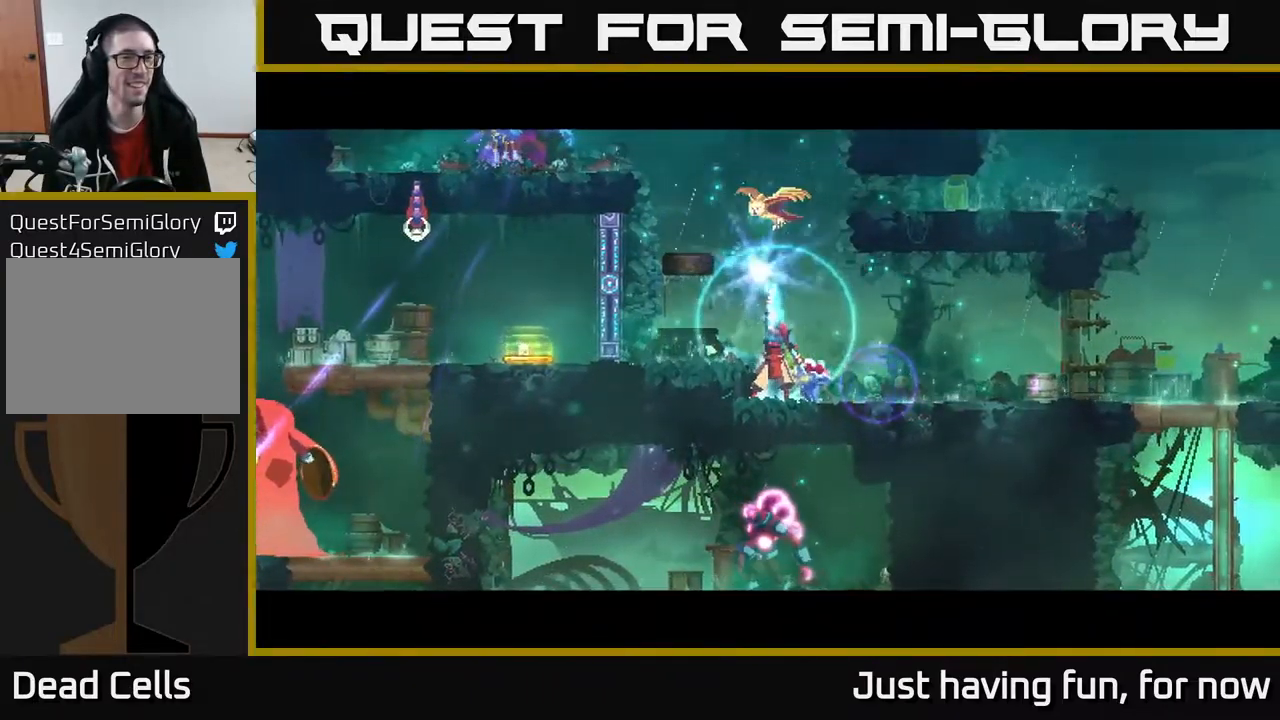
{"buttons": [], "left_stick": "center", "right_stick": "center", "events": []}
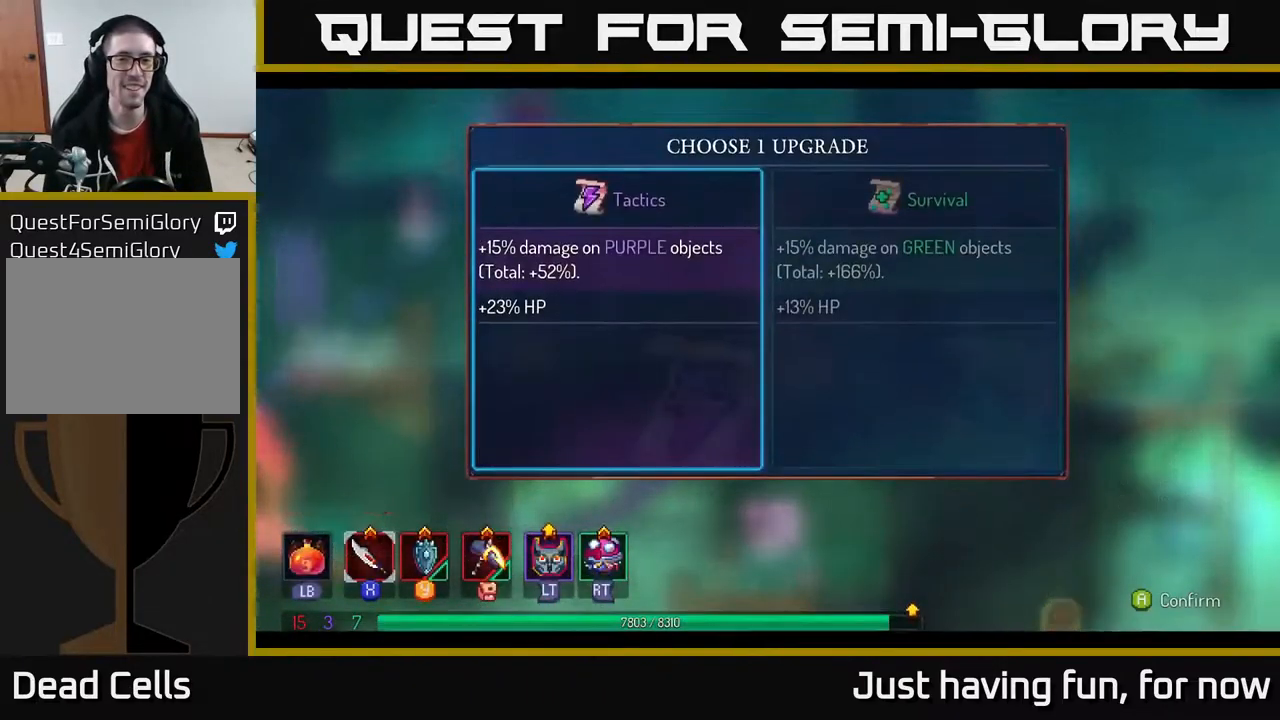
{"buttons": [], "left_stick": "center", "right_stick": "center", "events": [[133, "left_stick", "right"], [300, "A", "down"], [350, "left_stick", "center"], [417, "A", "up"]]}
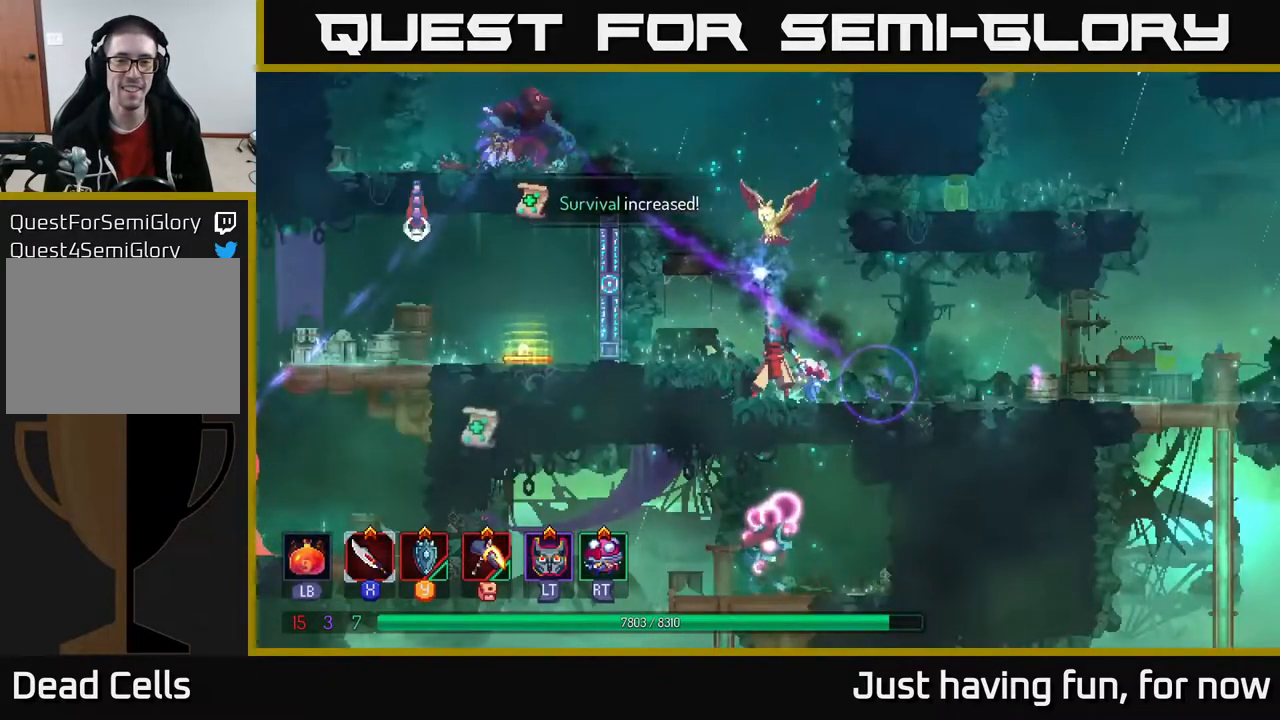
{"buttons": [], "left_stick": "right", "right_stick": "center", "events": [[33, "left_stick", "right"], [317, "left_stick", "center"], [450, "left_stick", "right"]]}
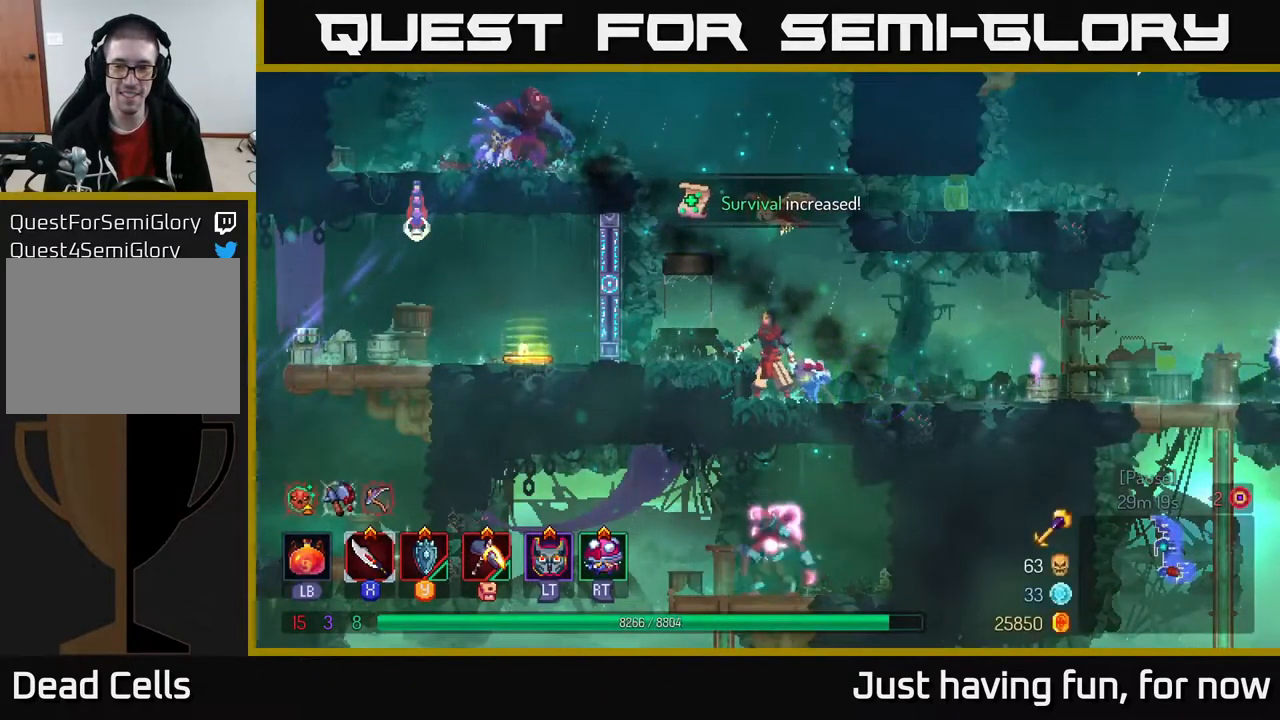
{"buttons": [], "left_stick": "right", "right_stick": "center", "events": [[300, "B", "down"], [433, "B", "up"]]}
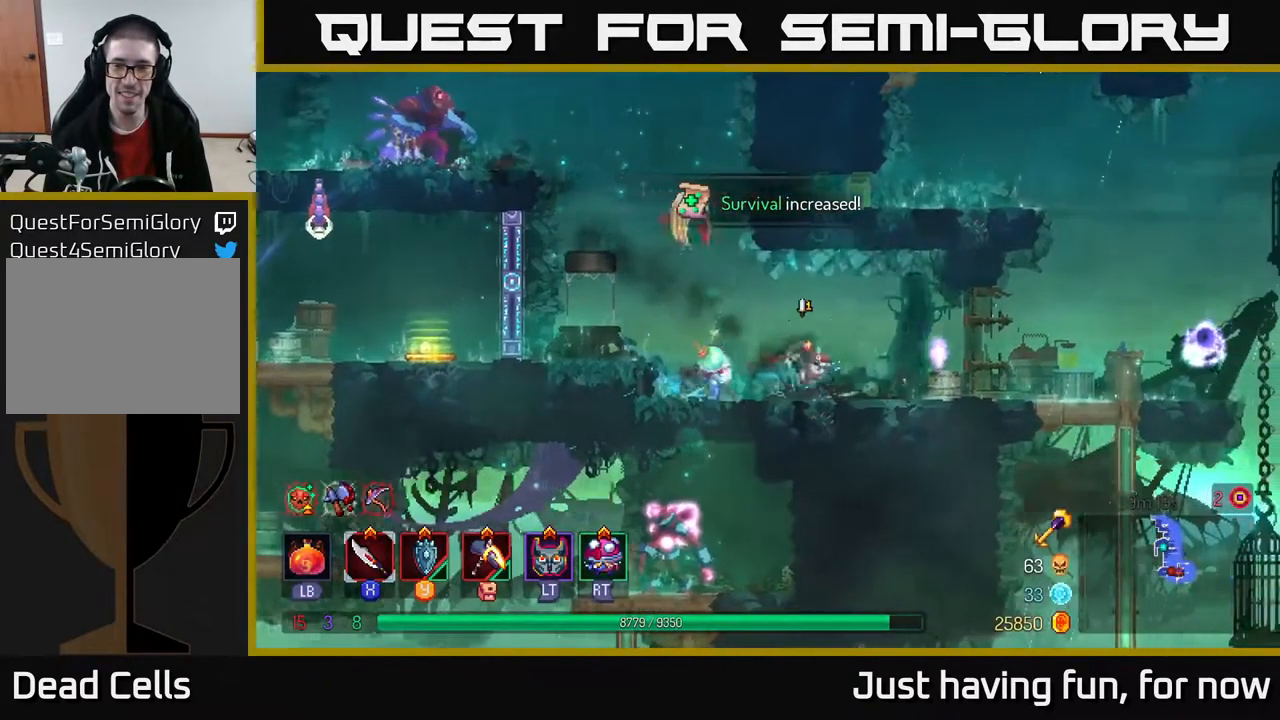
{"buttons": [], "left_stick": "right", "right_stick": "center", "events": []}
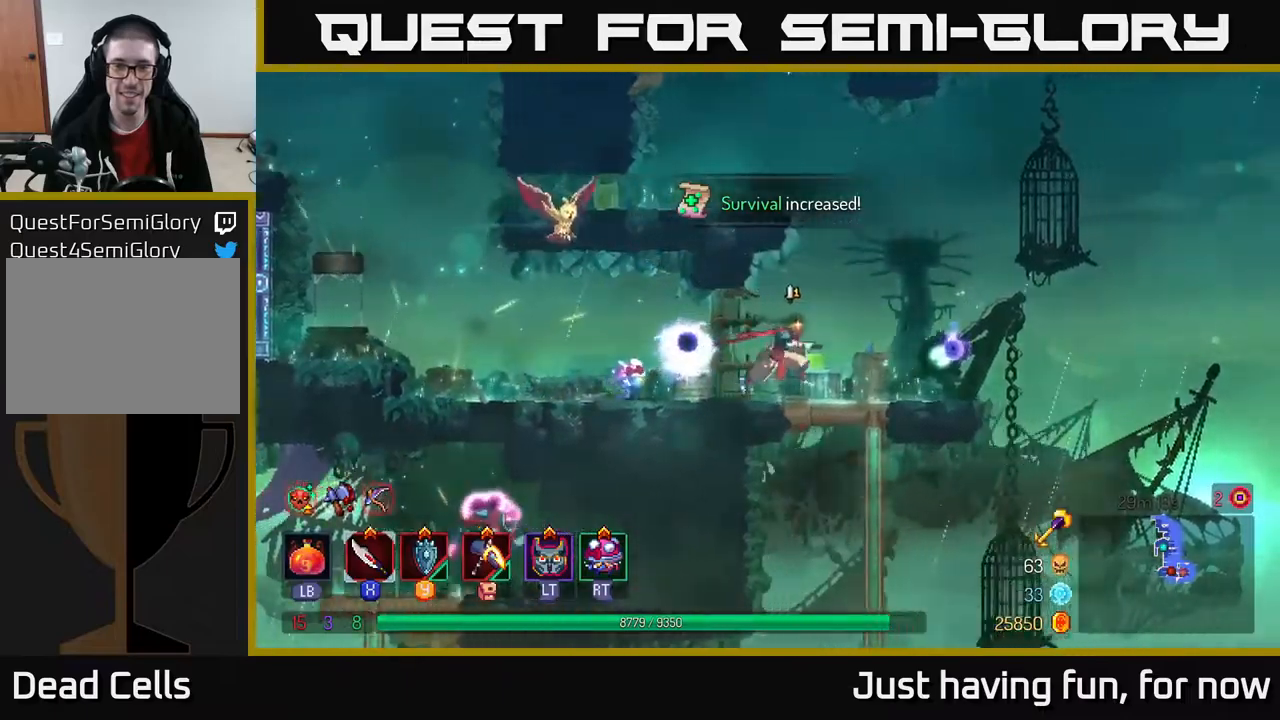
{"buttons": [], "left_stick": "down", "right_stick": "center", "events": [[100, "left_stick", "down"], [217, "left_stick", "right"], [400, "left_stick", "down"]]}
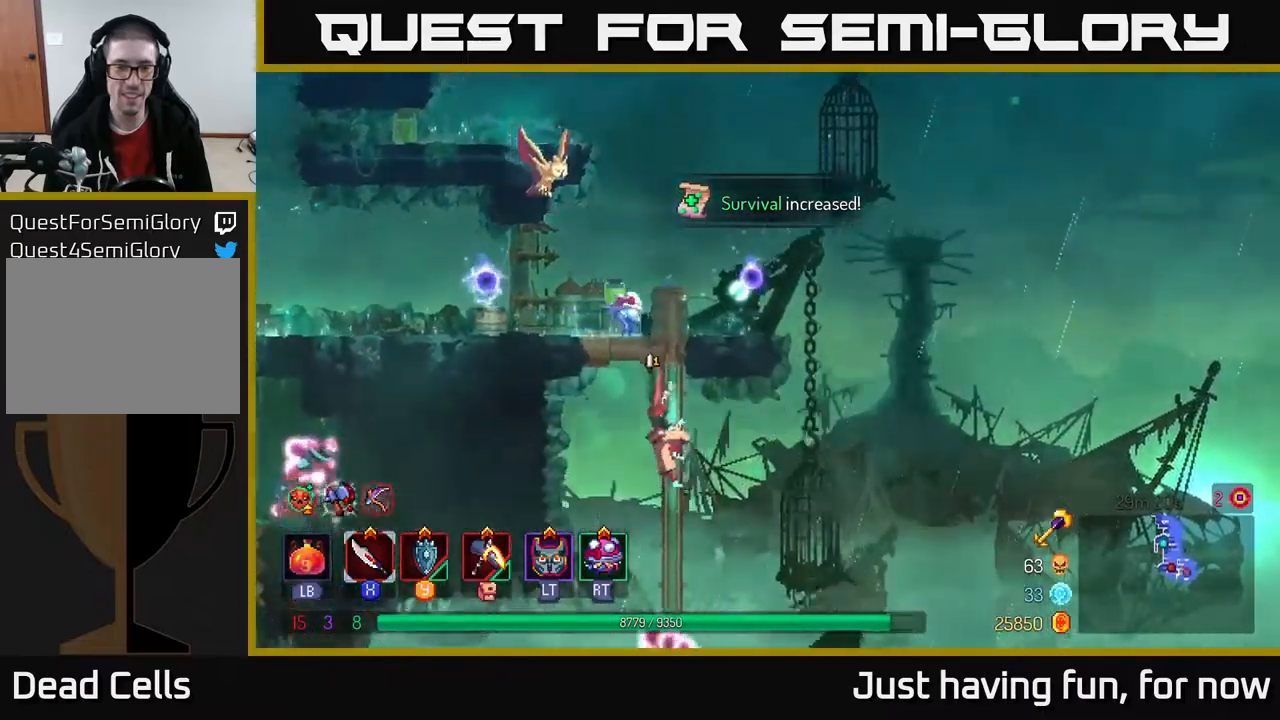
{"buttons": [], "left_stick": "left", "right_stick": "center", "events": [[17, "right_stick", "down"], [300, "right_stick", "center"], [367, "left_stick", "center"], [417, "left_stick", "left"]]}
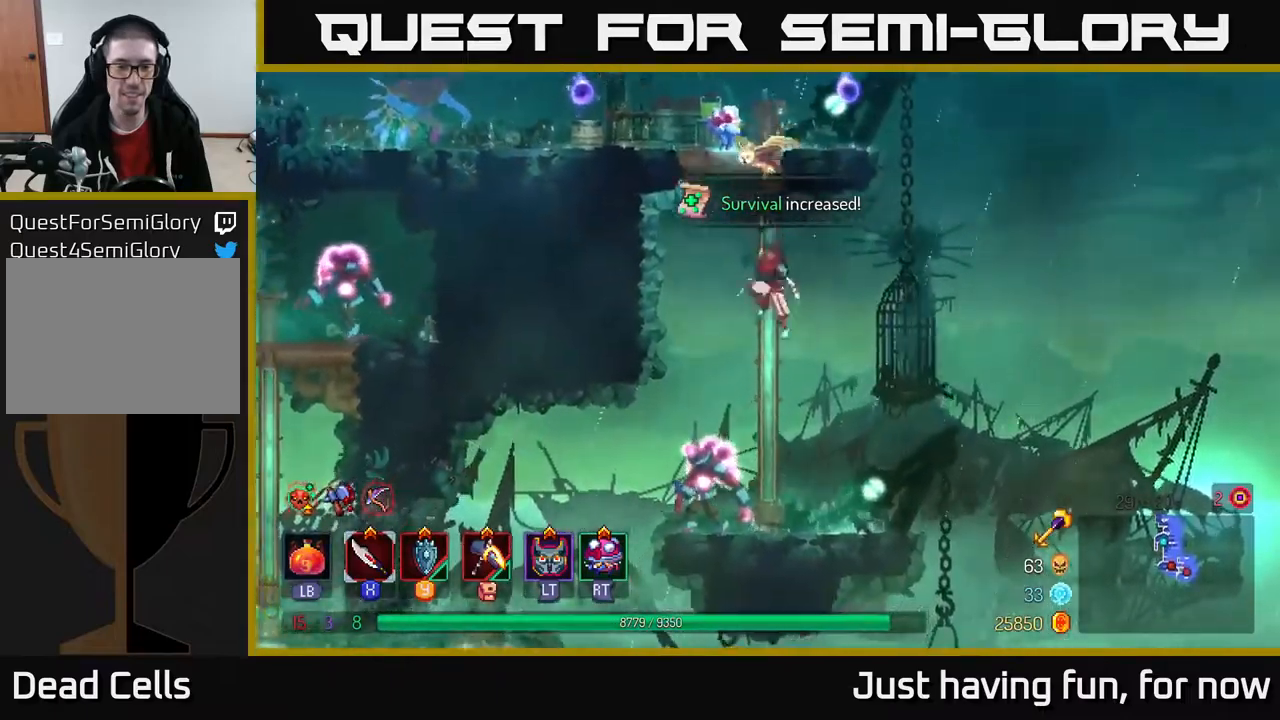
{"buttons": [], "left_stick": "center", "right_stick": "center", "events": [[34, "A", "down"], [84, "left_stick", "down"], [100, "A", "up"], [200, "A", "down"], [234, "A", "up"], [284, "A", "down"], [350, "A", "up"], [500, "left_stick", "center"]]}
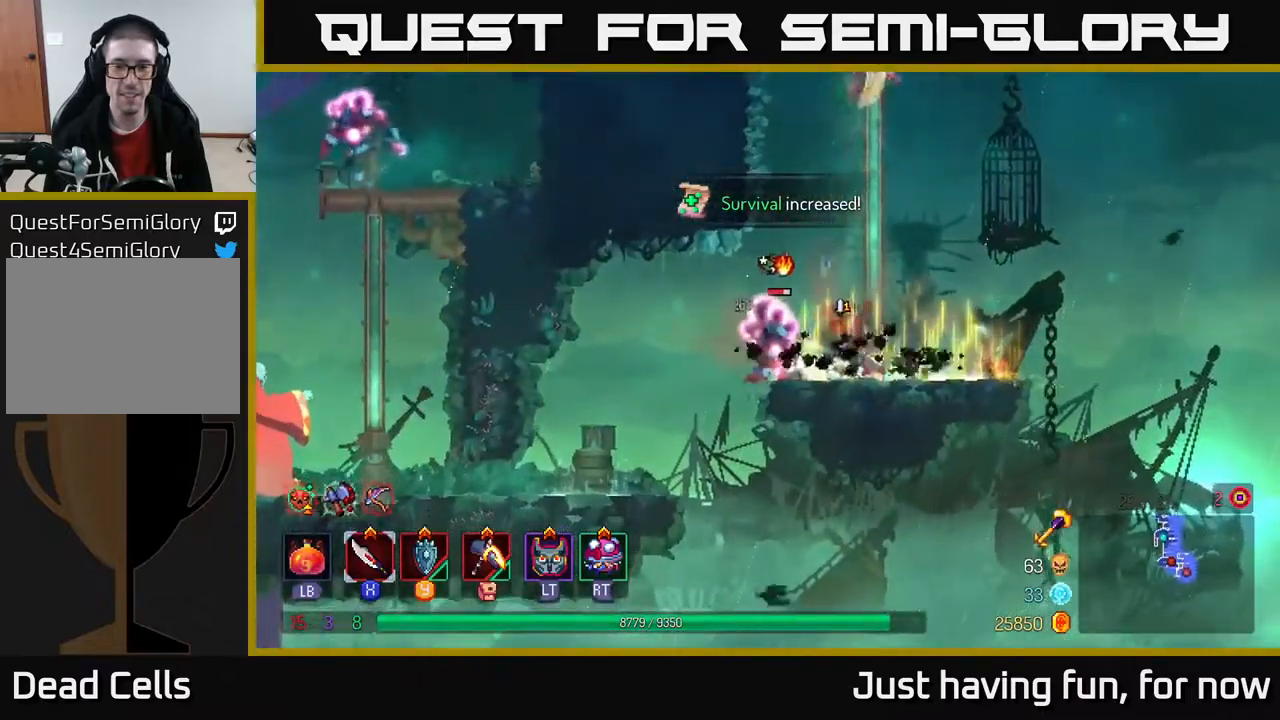
{"buttons": [], "left_stick": "left", "right_stick": "center", "events": [[117, "left_stick", "left"], [167, "X", "down"], [250, "X", "up"]]}
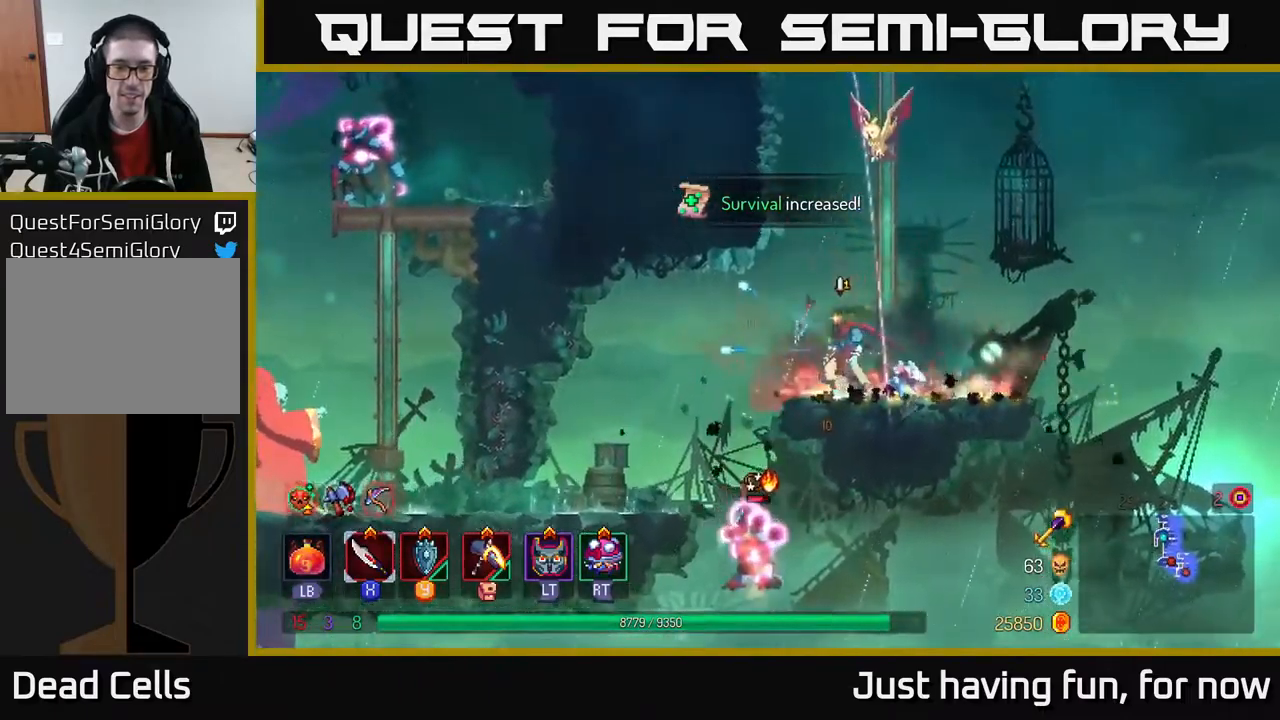
{"buttons": [], "left_stick": "left", "right_stick": "center", "events": []}
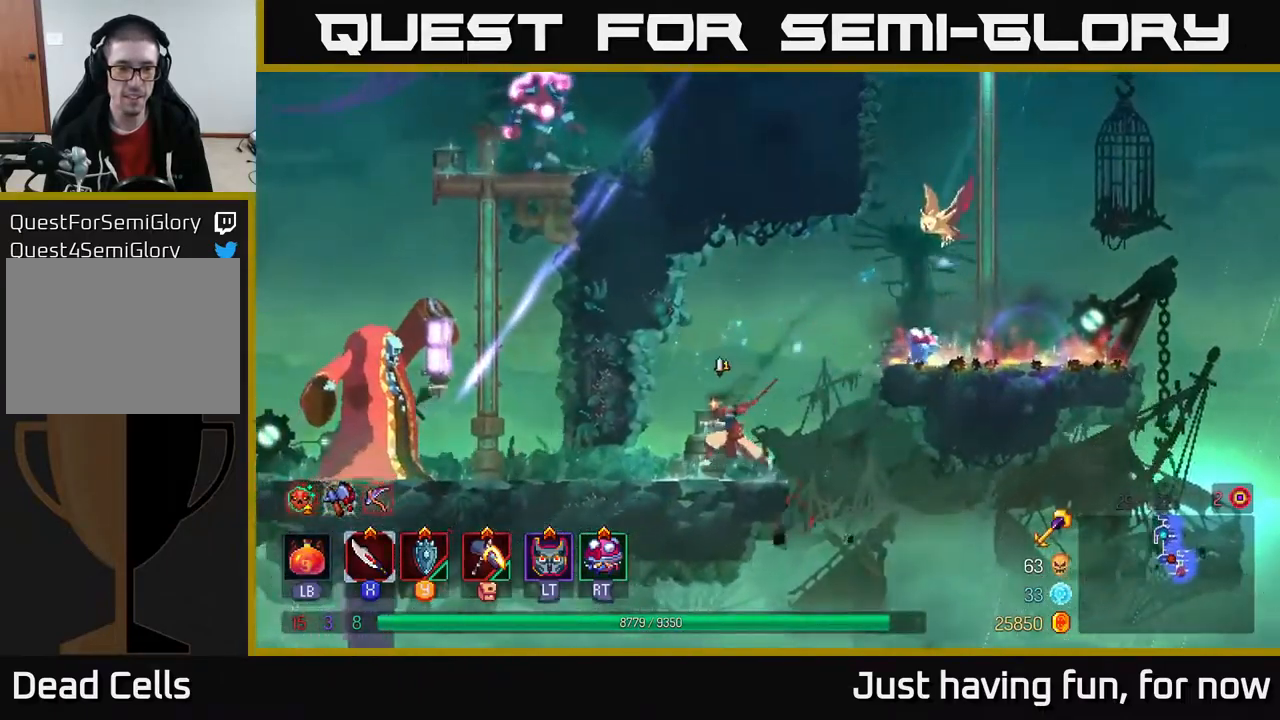
{"buttons": [], "left_stick": "left", "right_stick": "center", "events": []}
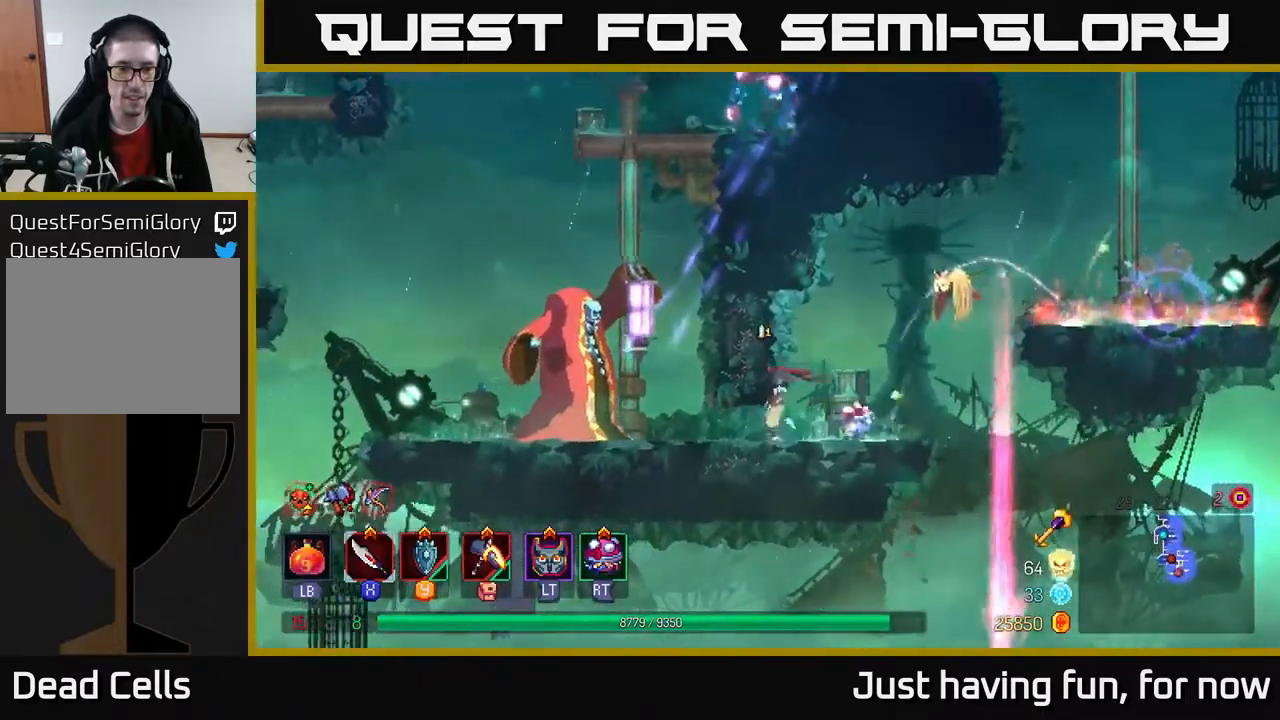
{"buttons": [], "left_stick": "left", "right_stick": "center", "events": [[200, "B", "down"], [467, "B", "up"]]}
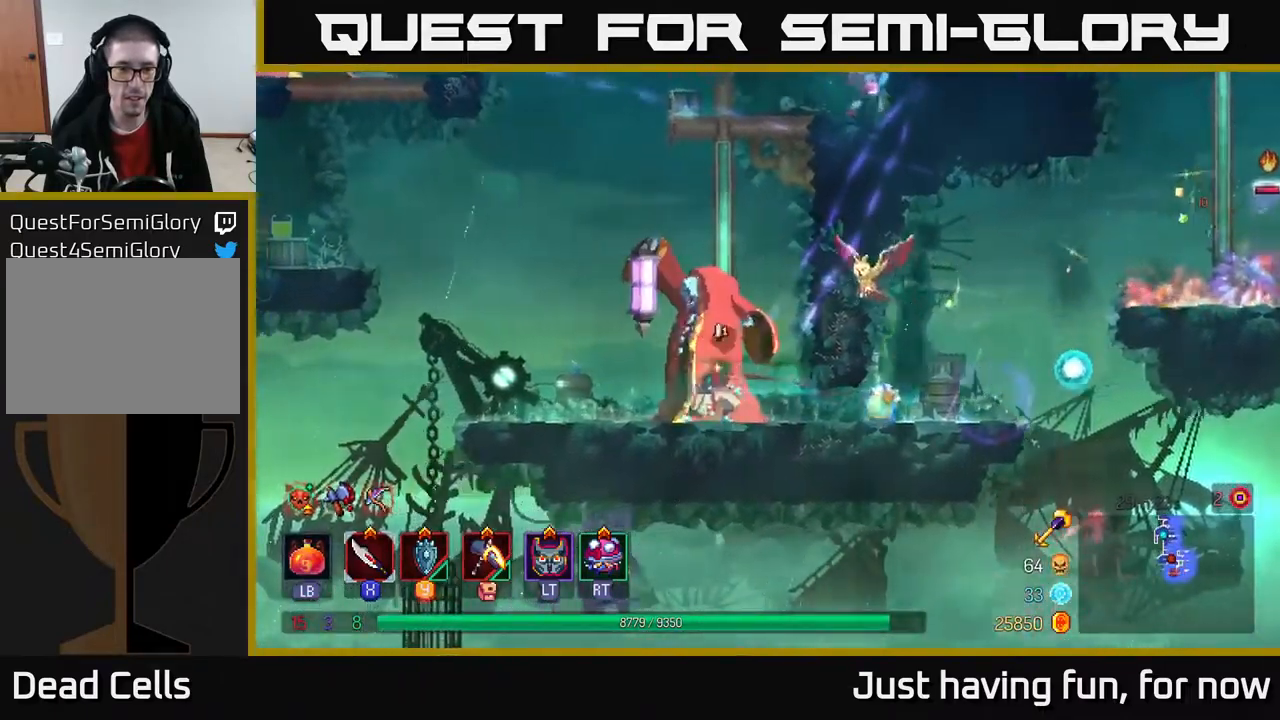
{"buttons": ["X"], "left_stick": "right", "right_stick": "center", "events": [[167, "left_stick", "right"], [184, "X", "down"], [250, "X", "up"], [317, "X", "down"], [367, "X", "up"], [467, "X", "down"]]}
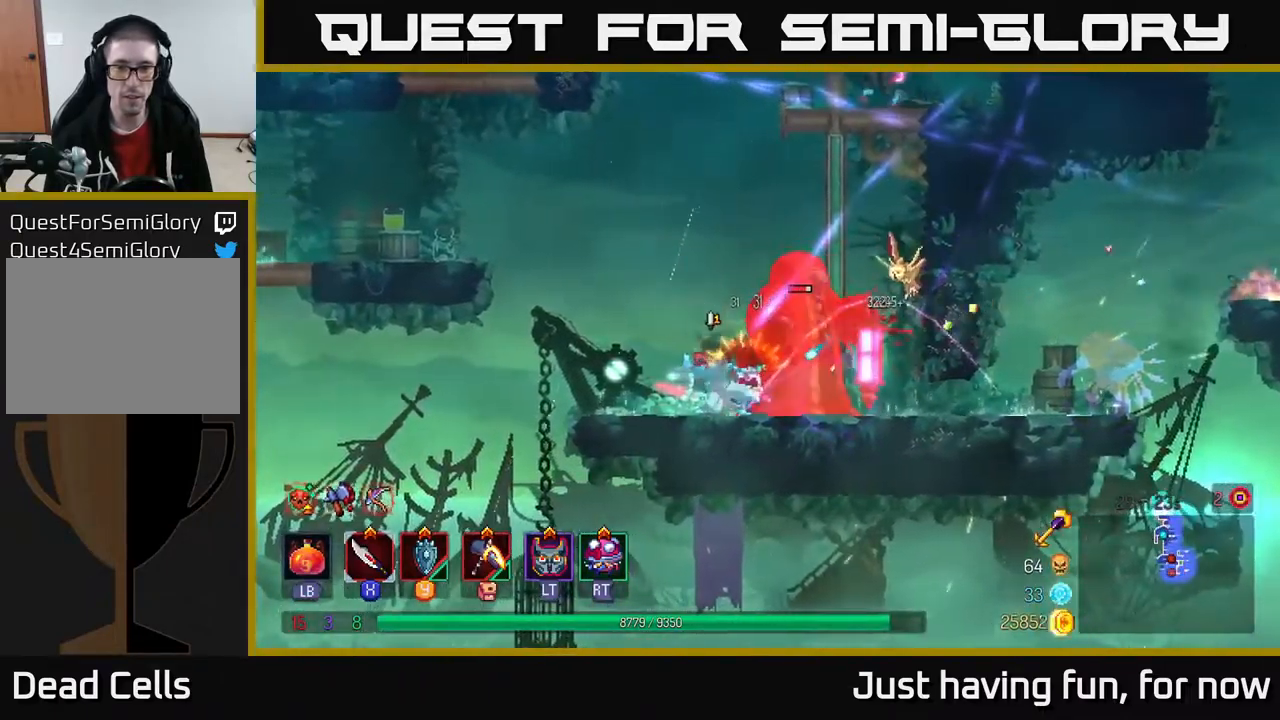
{"buttons": ["X"], "left_stick": "center", "right_stick": "center", "events": [[50, "X", "up"], [117, "X", "down"], [200, "X", "up"], [267, "X", "down"], [367, "X", "up"], [367, "left_stick", "center"], [434, "X", "down"]]}
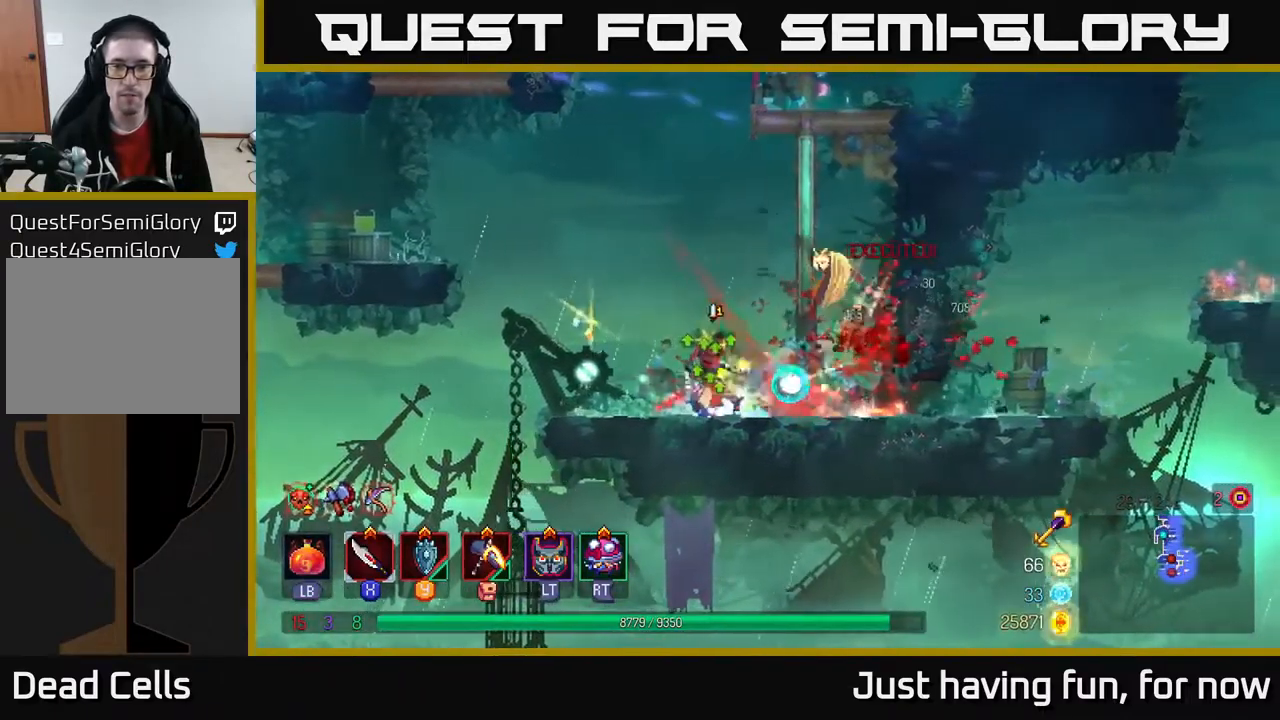
{"buttons": [], "left_stick": "right", "right_stick": "center", "events": [[17, "X", "up"], [67, "left_stick", "right"], [267, "left_stick", "center"], [367, "A", "down"], [417, "left_stick", "right"], [467, "A", "up"]]}
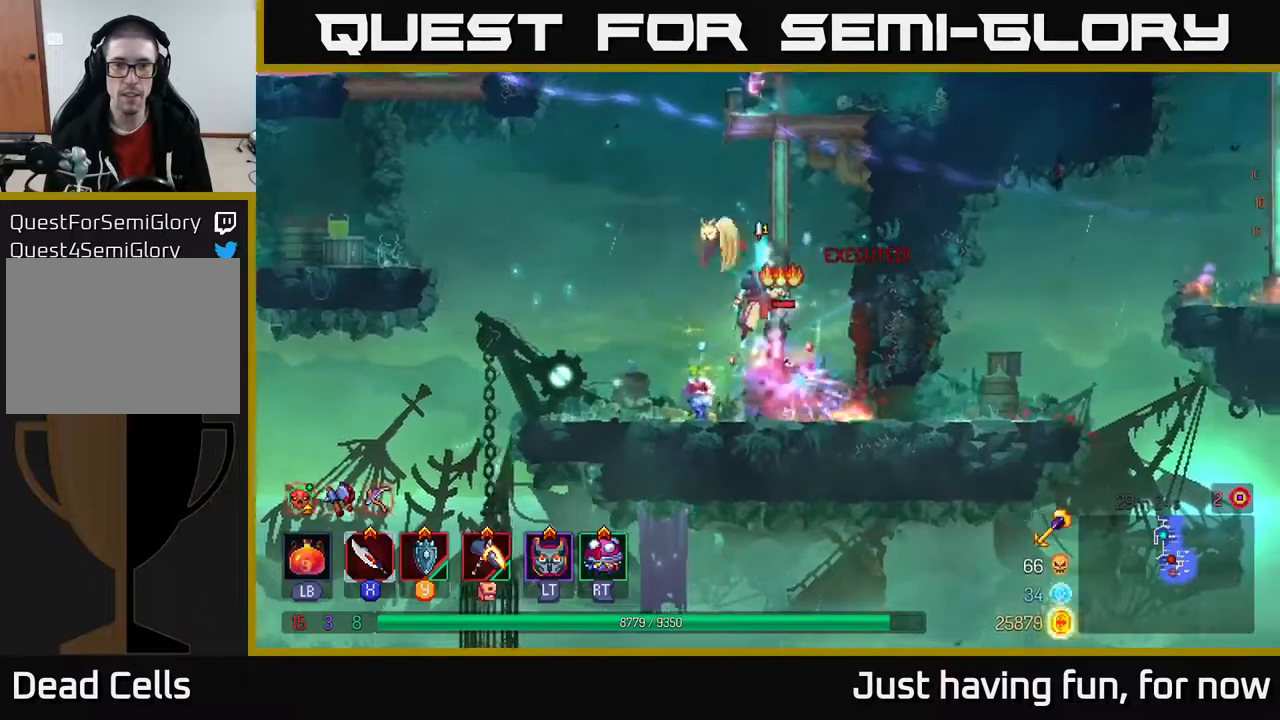
{"buttons": [], "left_stick": "up", "right_stick": "center", "events": [[33, "A", "down"], [83, "left_stick", "up"], [183, "A", "up"]]}
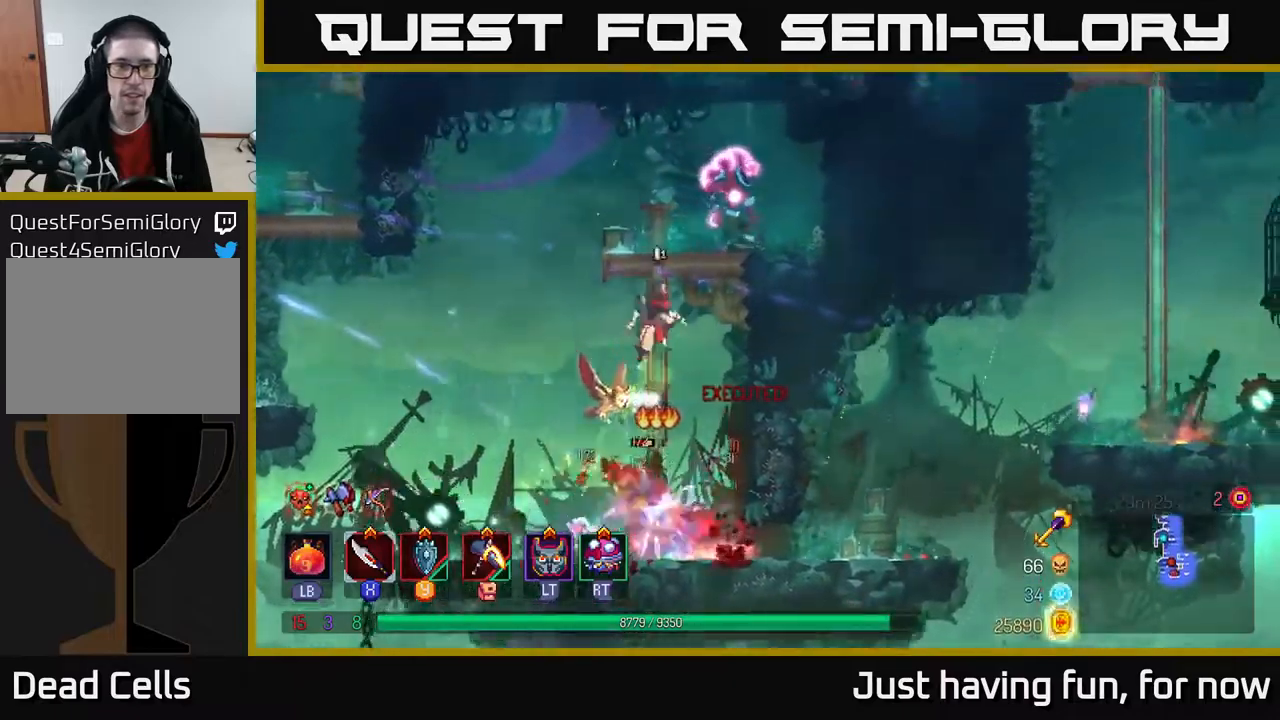
{"buttons": [], "left_stick": "right", "right_stick": "center", "events": [[33, "A", "down"], [150, "A", "up"], [200, "A", "down"], [266, "X", "down"], [266, "left_stick", "right"], [316, "A", "up"], [400, "X", "up"]]}
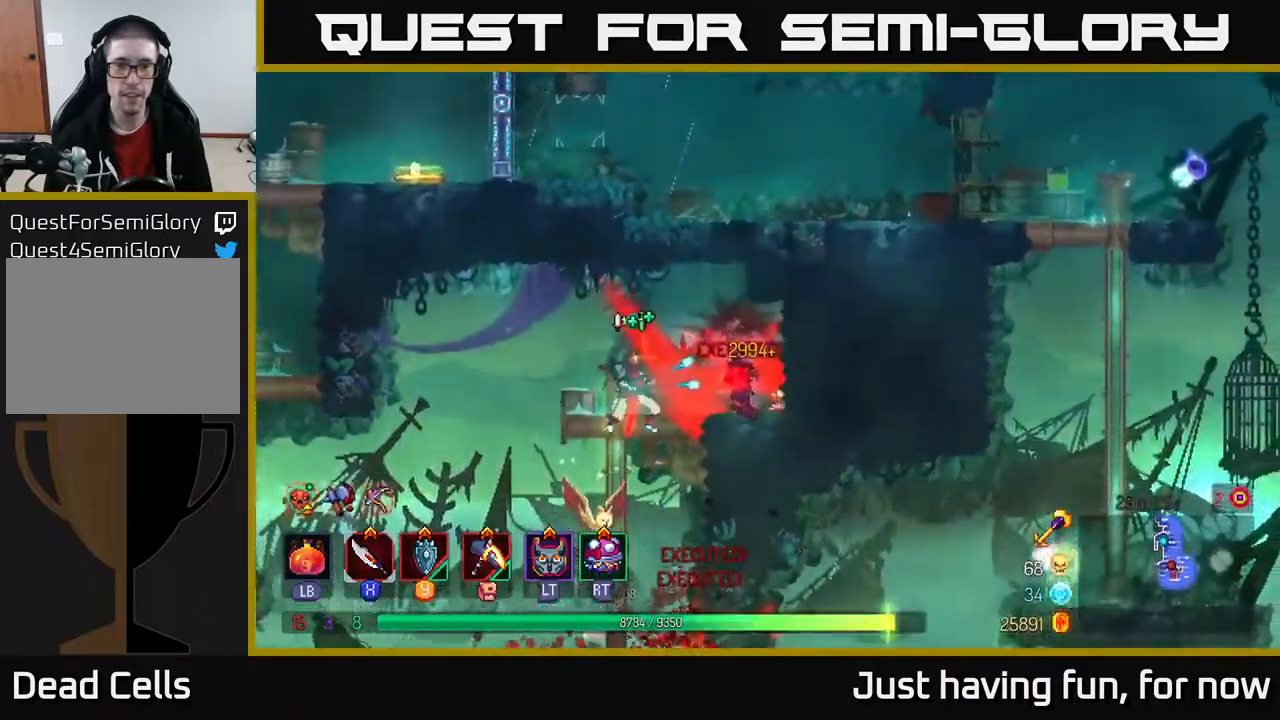
{"buttons": [], "left_stick": "left", "right_stick": "center", "events": [[16, "X", "down"], [83, "X", "up"], [183, "X", "down"], [216, "X", "up"], [283, "left_stick", "left"]]}
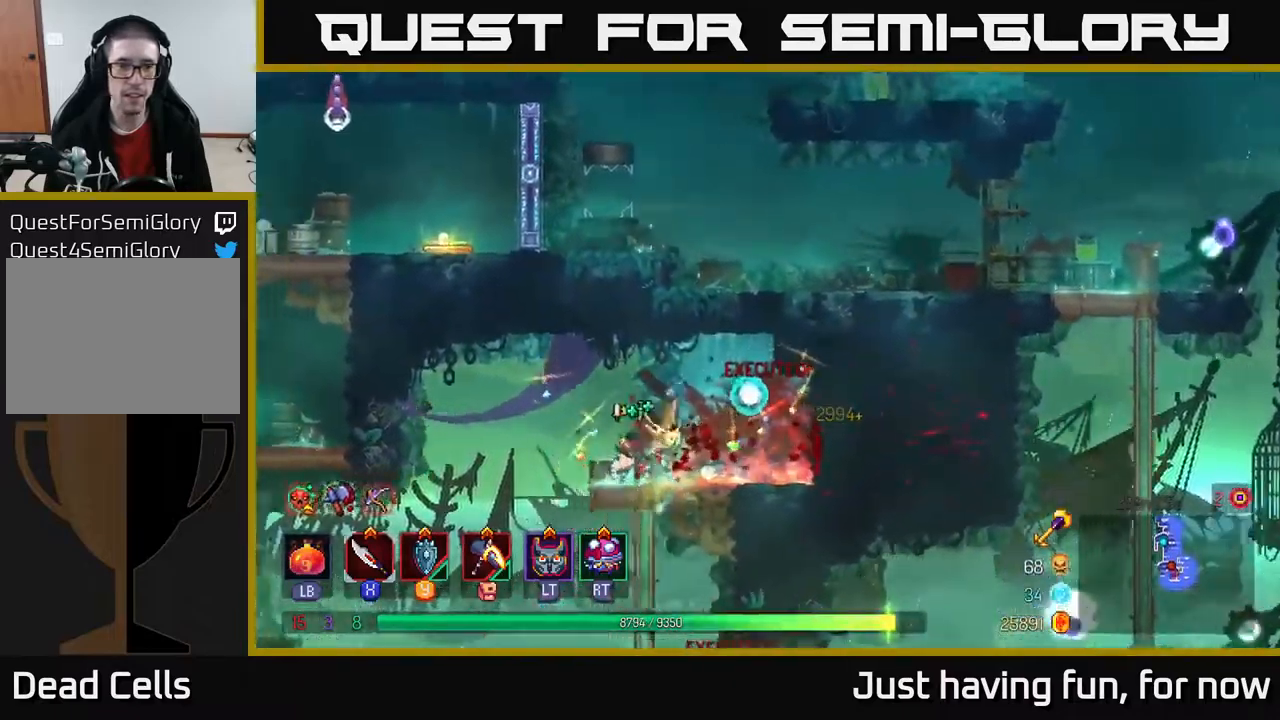
{"buttons": [], "left_stick": "left", "right_stick": "center", "events": []}
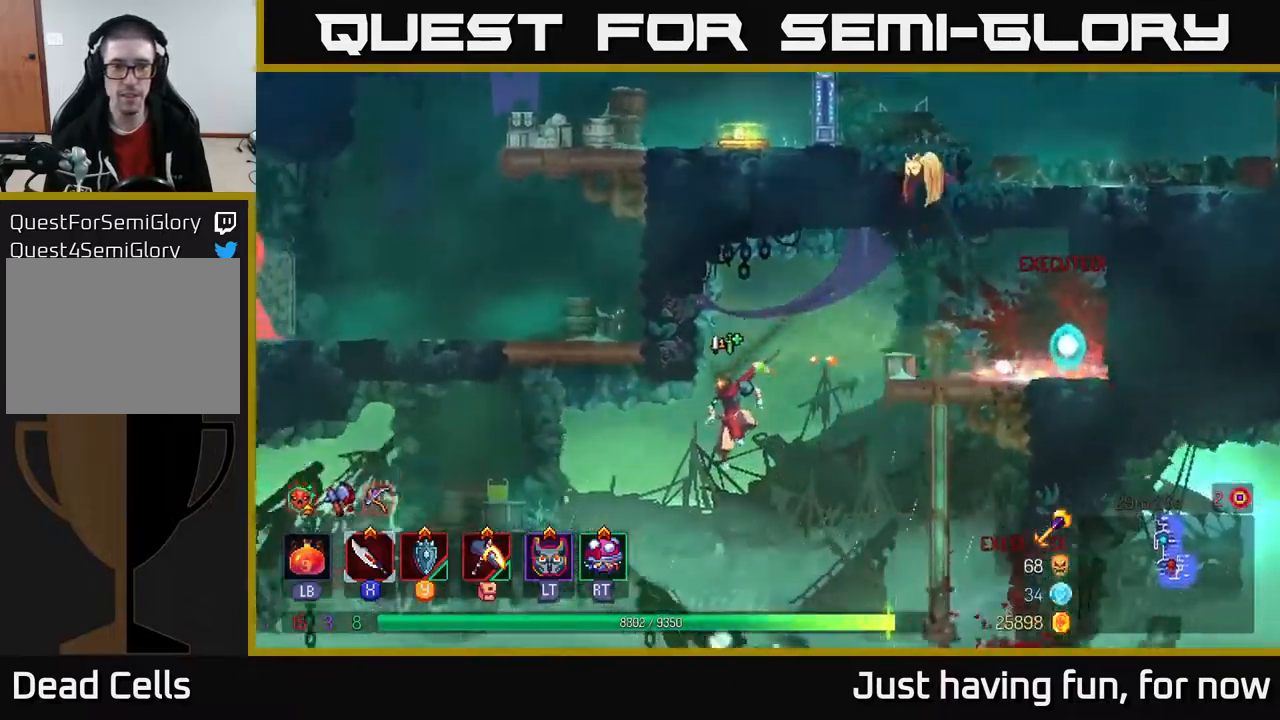
{"buttons": ["A"], "left_stick": "left", "right_stick": "center", "events": [[100, "A", "down"], [233, "A", "up"], [283, "A", "down"], [416, "A", "up"], [483, "A", "down"]]}
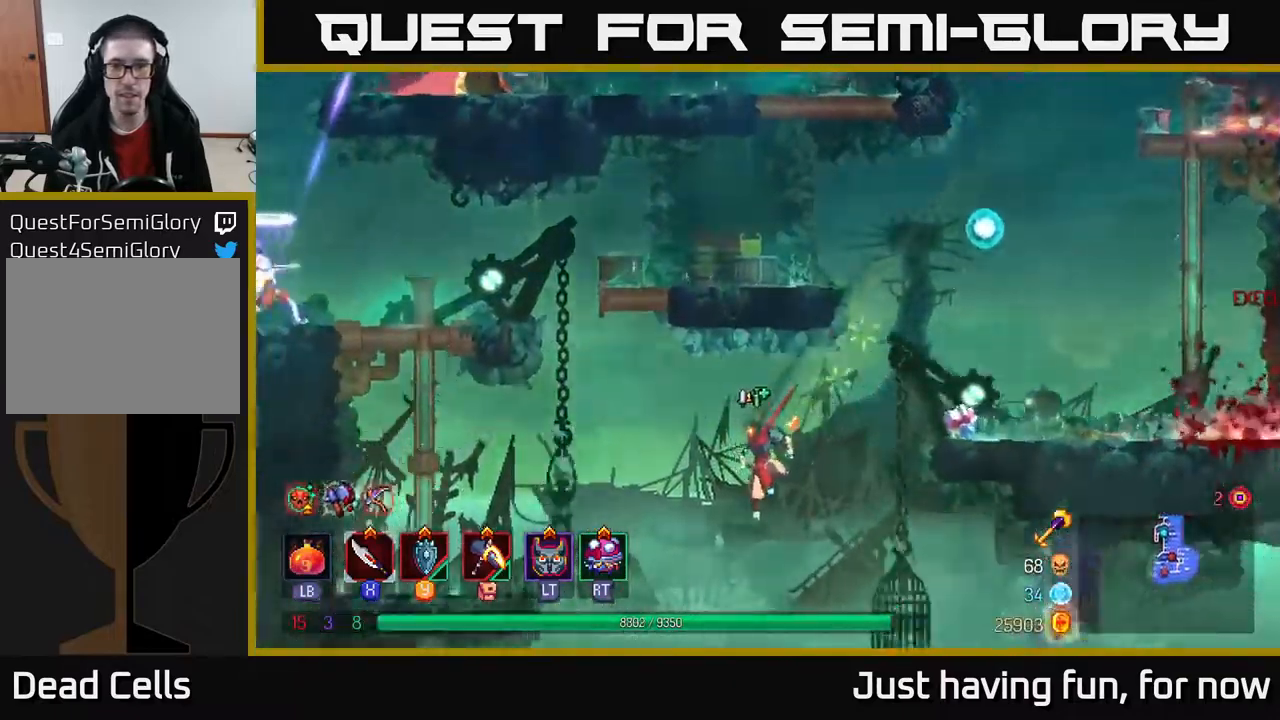
{"buttons": ["B"], "left_stick": "up", "right_stick": "center", "events": [[83, "left_stick", "up-left"], [100, "A", "up"], [183, "A", "down"], [233, "A", "up"], [250, "A", "down"], [266, "A", "up"], [366, "B", "down"], [366, "left_stick", "up"]]}
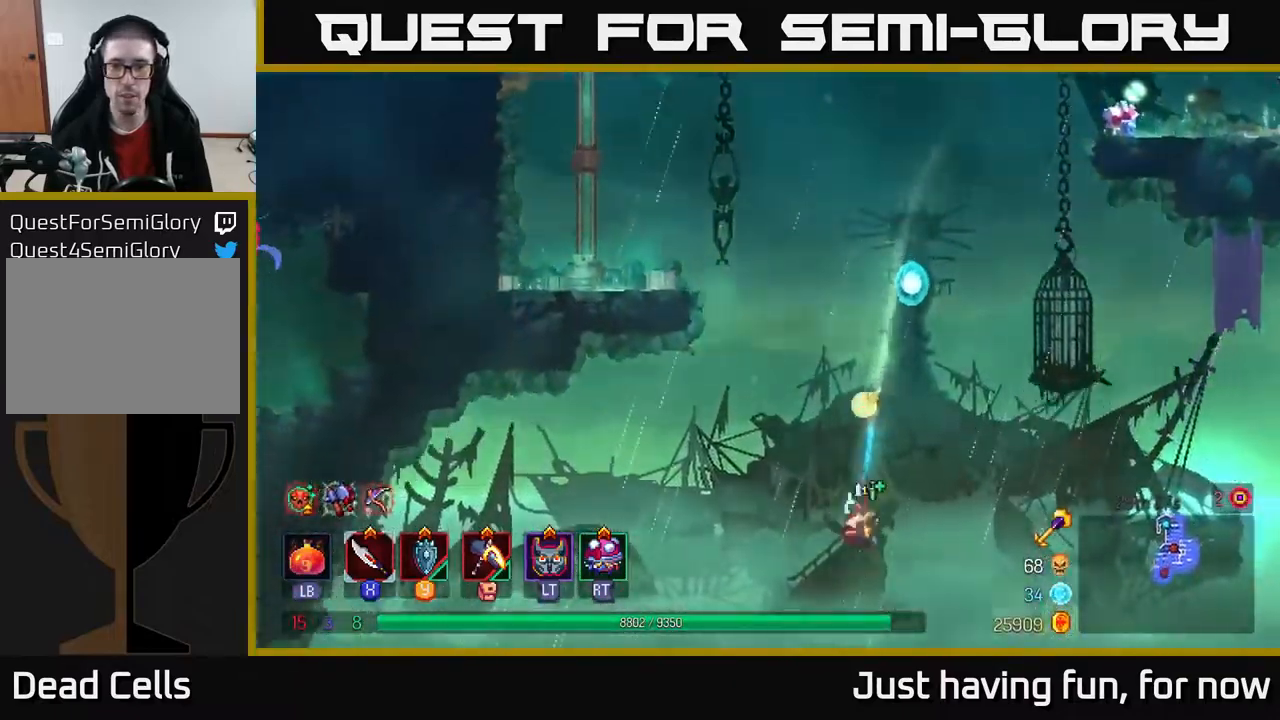
{"buttons": [], "left_stick": "down", "right_stick": "center", "events": [[16, "B", "up"], [50, "left_stick", "up-left"], [300, "left_stick", "center"], [350, "left_stick", "down"]]}
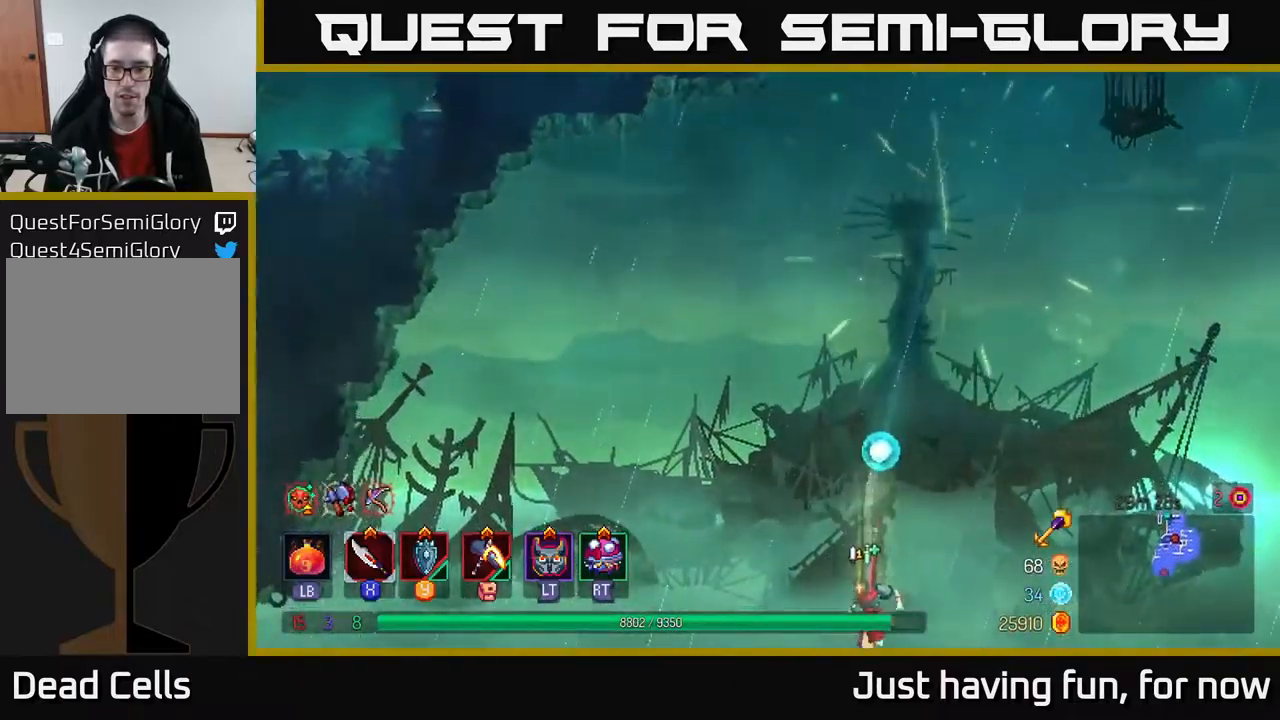
{"buttons": [], "left_stick": "center", "right_stick": "center", "events": [[283, "left_stick", "center"]]}
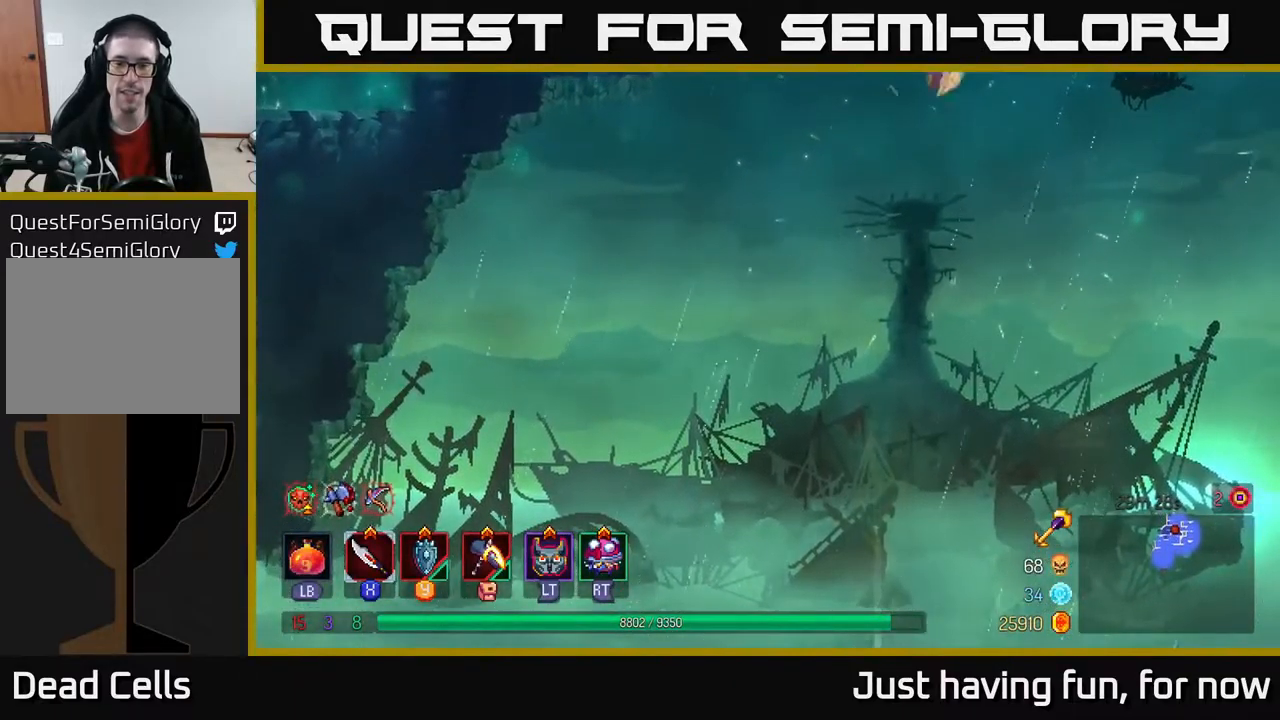
{"buttons": [], "left_stick": "center", "right_stick": "center", "events": []}
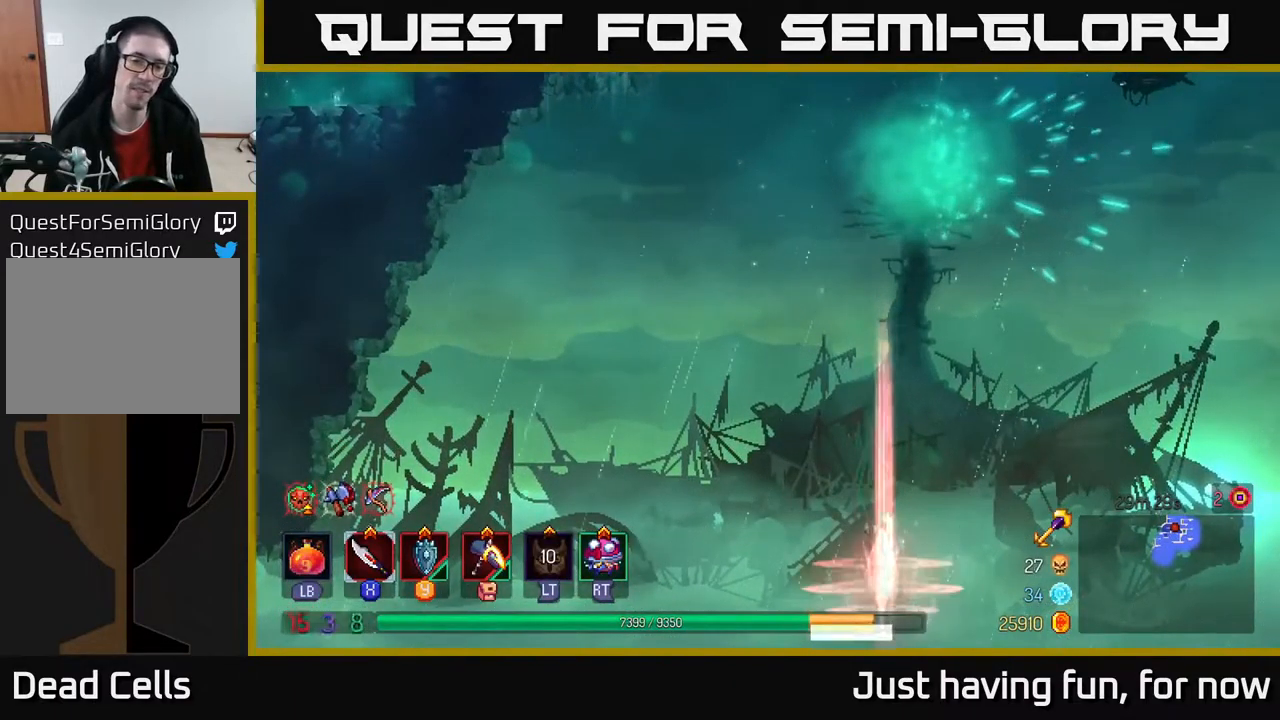
{"buttons": [], "left_stick": "center", "right_stick": "center", "events": []}